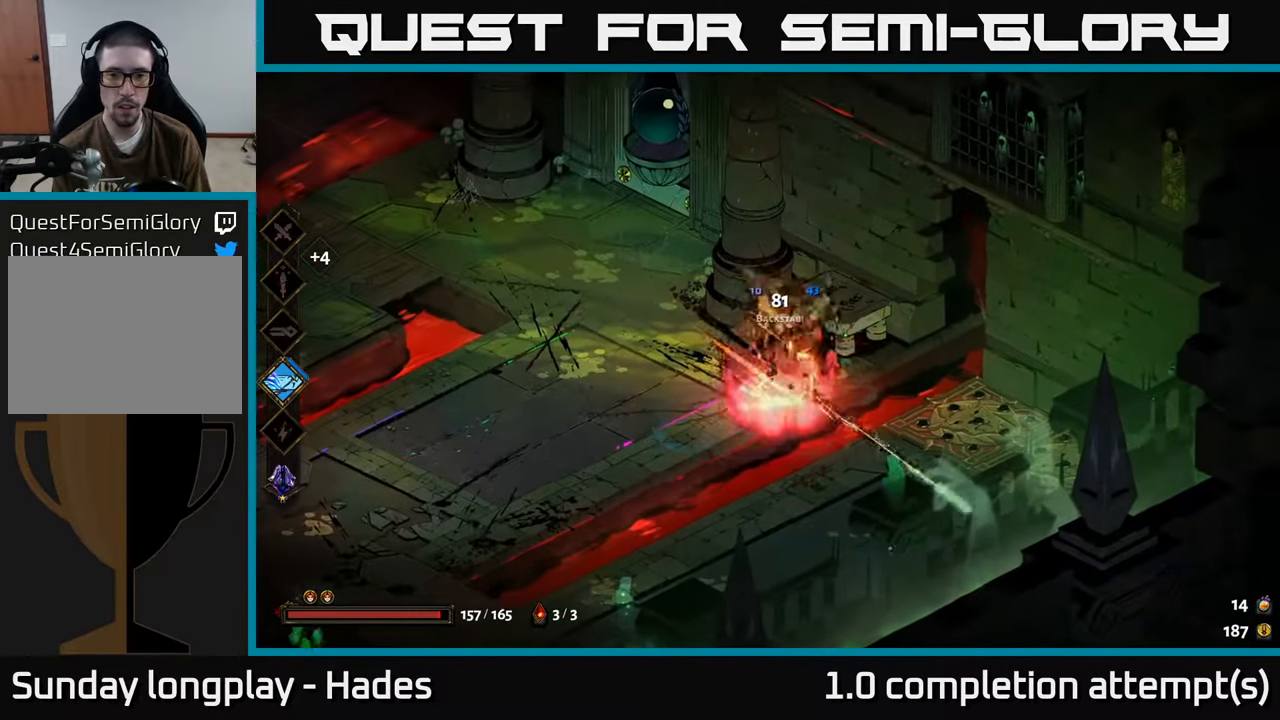
Gameplay with a controller (Xbox layout); each line is a JSON object with the inputs held at the frame after it. "events" lists button and stick changes between this image and that frame as [ms after this image, input, new state], when the widget could be followed in between. Not read: right_stick.
{"buttons": ["X"], "left_stick": "left", "events": [[50, "left_stick", "left"], [100, "A", "down"], [183, "X", "down"], [233, "A", "up"], [233, "left_stick", "down"], [333, "left_stick", "right"], [433, "left_stick", "left"]]}
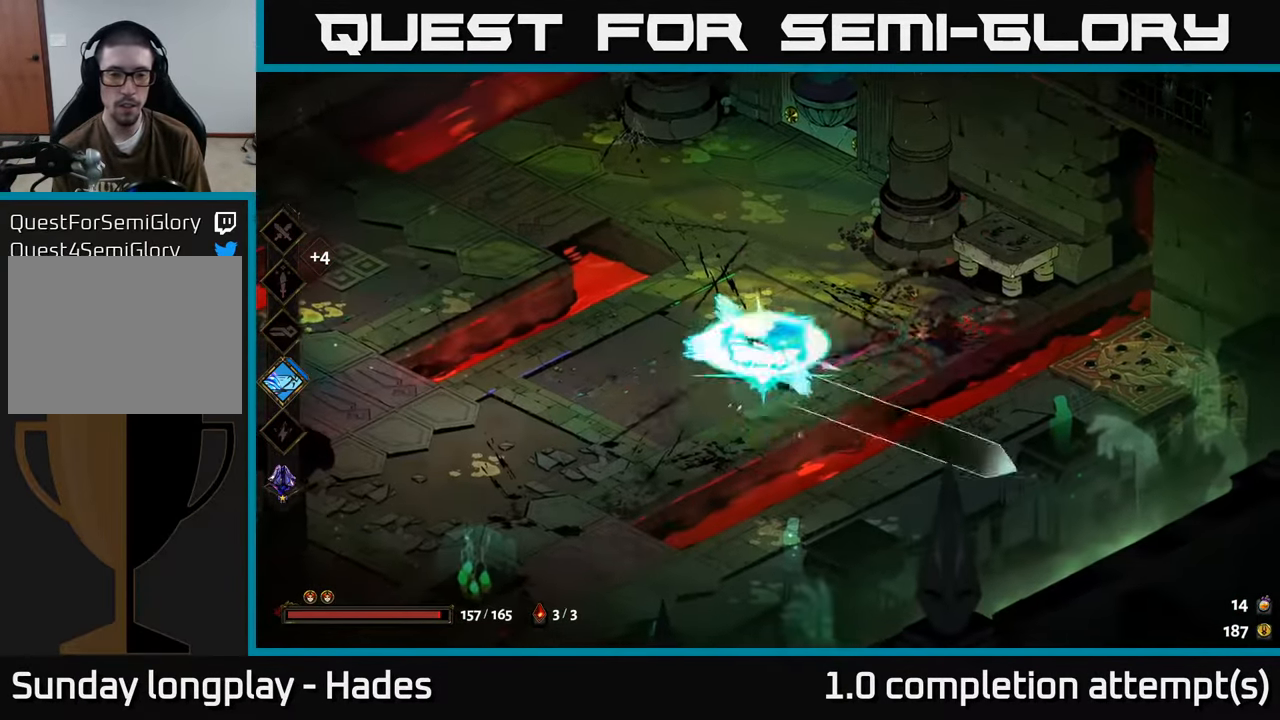
{"buttons": [], "left_stick": "left", "events": [[183, "X", "up"]]}
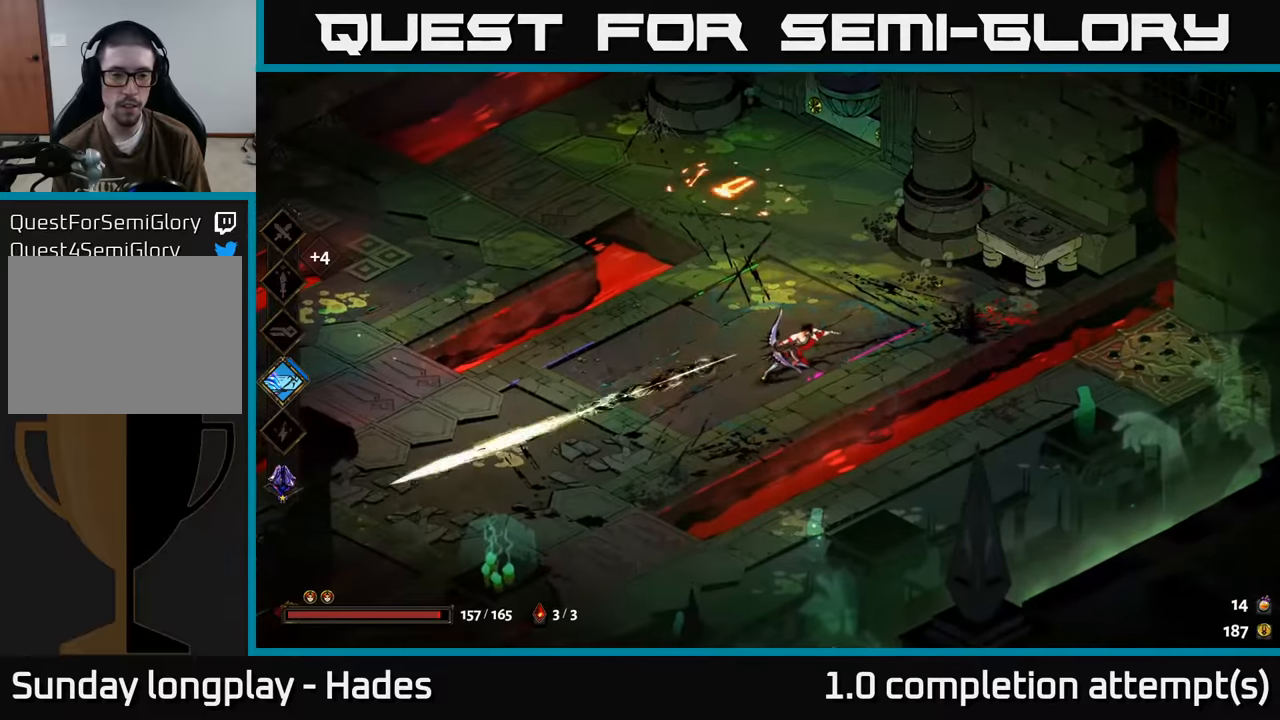
{"buttons": [], "left_stick": "right", "events": [[234, "left_stick", "center"], [434, "left_stick", "right"]]}
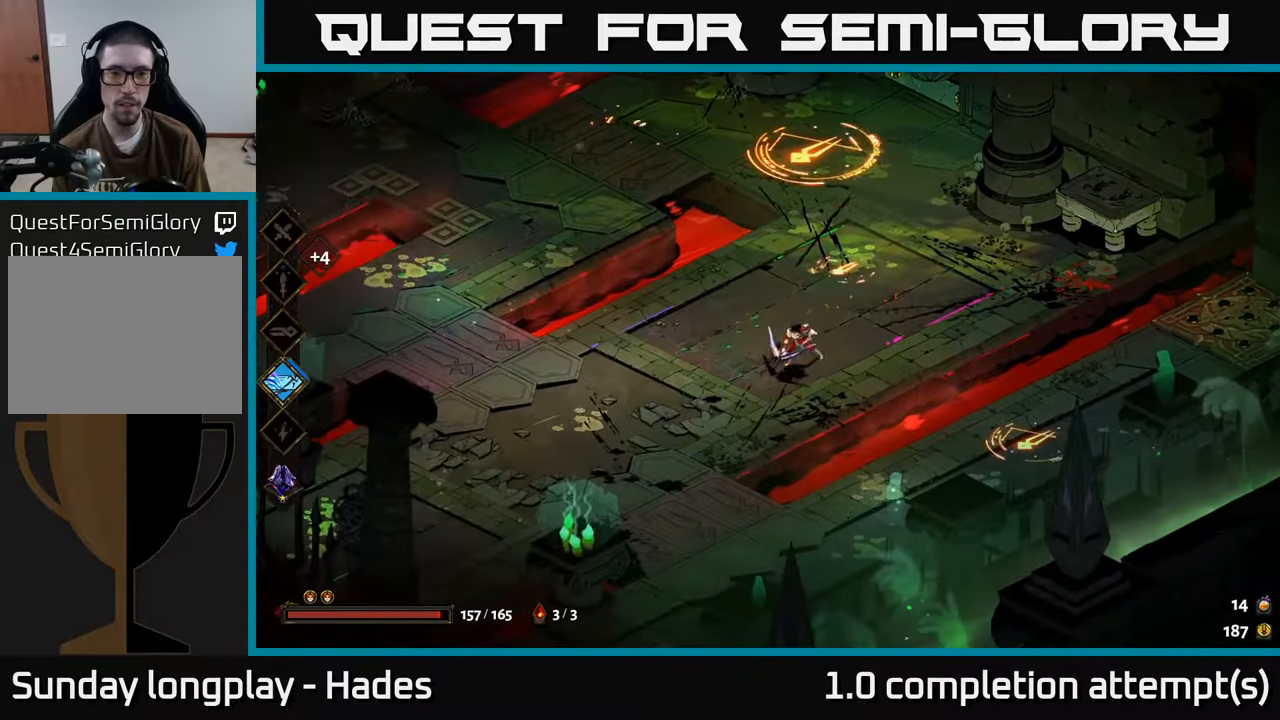
{"buttons": [], "left_stick": "center", "events": [[117, "left_stick", "center"]]}
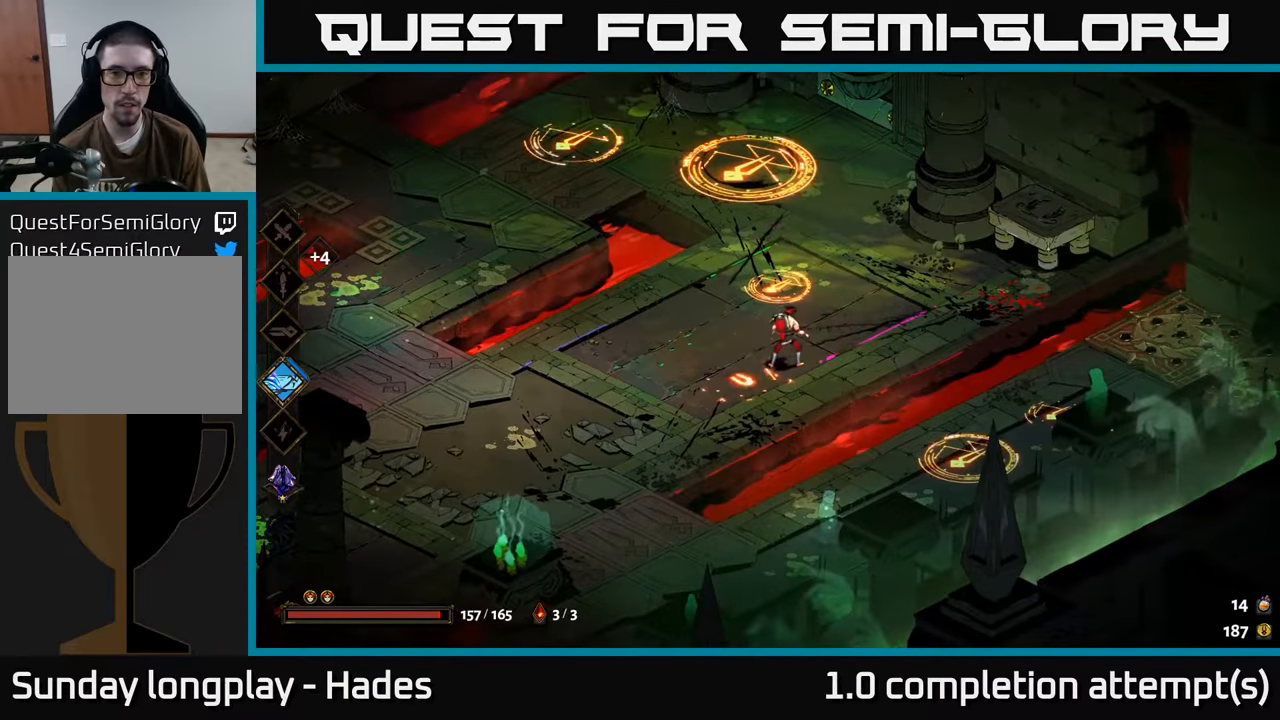
{"buttons": ["Y"], "left_stick": "down-left", "events": [[117, "left_stick", "up"], [184, "A", "down"], [284, "A", "up"], [350, "A", "down"], [467, "A", "up"], [500, "Y", "down"], [500, "left_stick", "down-left"]]}
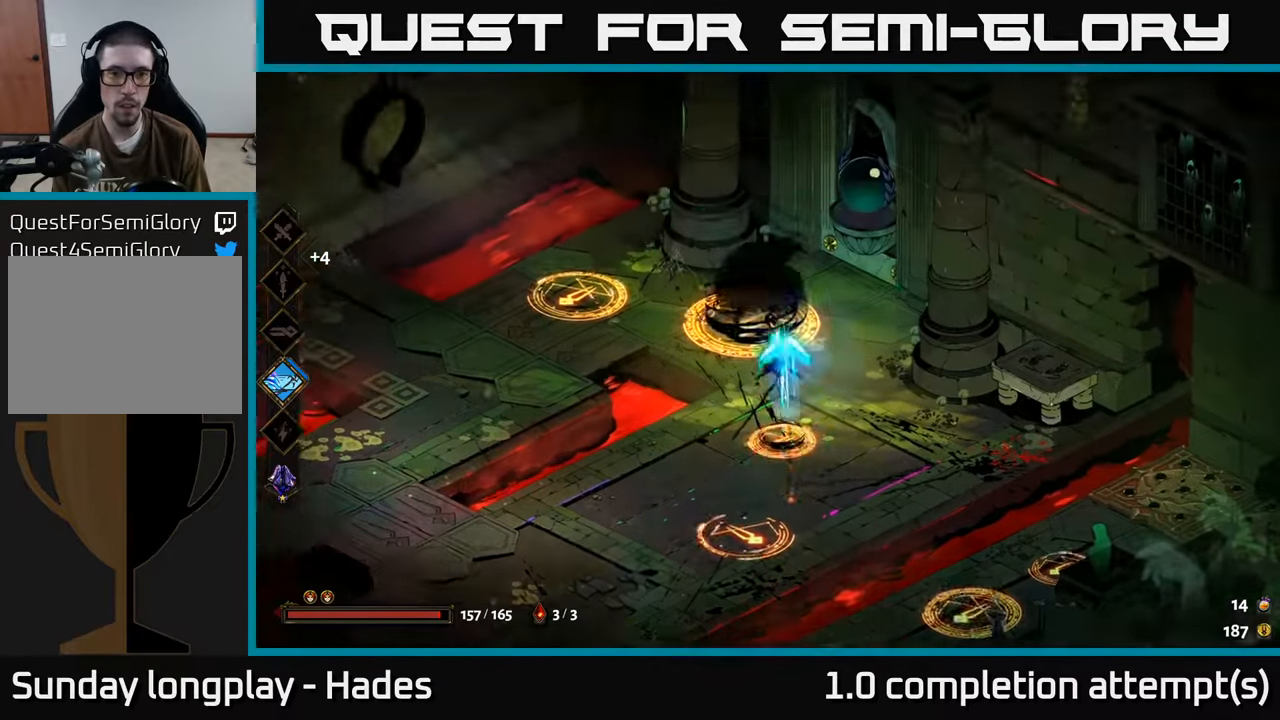
{"buttons": [], "left_stick": "down", "events": [[117, "left_stick", "down"], [234, "Y", "up"]]}
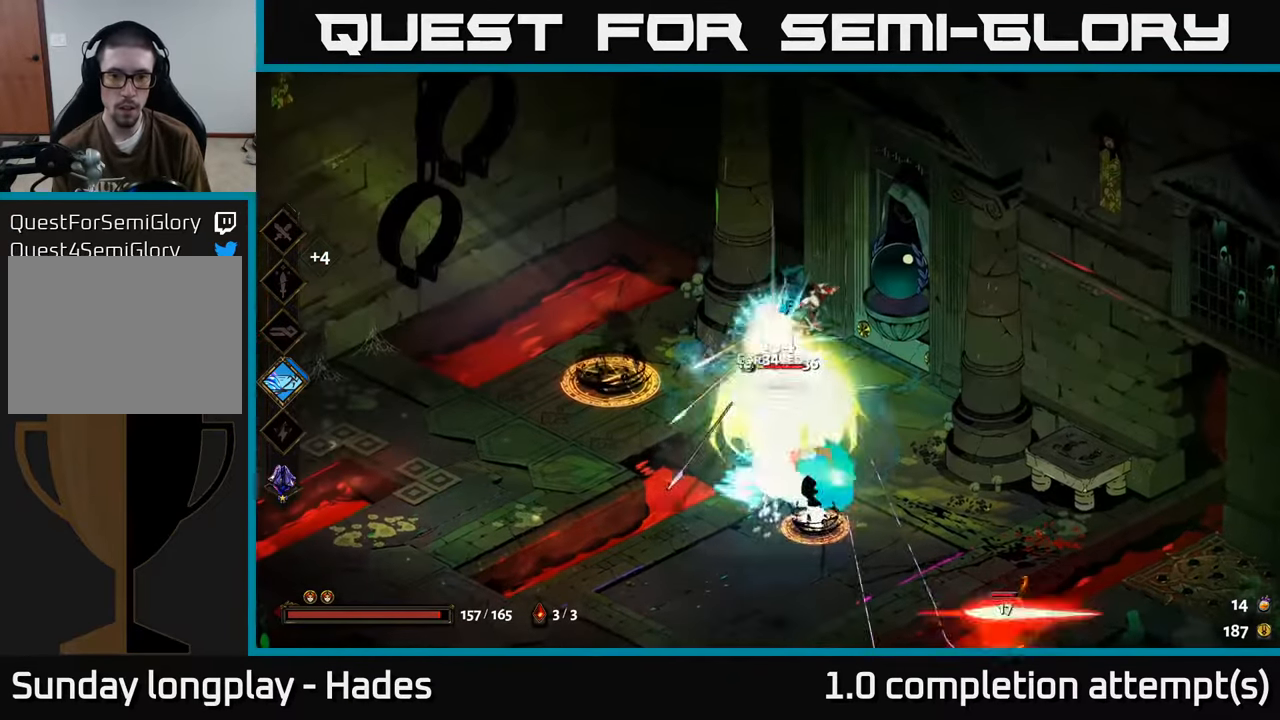
{"buttons": ["X"], "left_stick": "down", "events": [[167, "A", "down"], [217, "X", "down"], [334, "A", "up"]]}
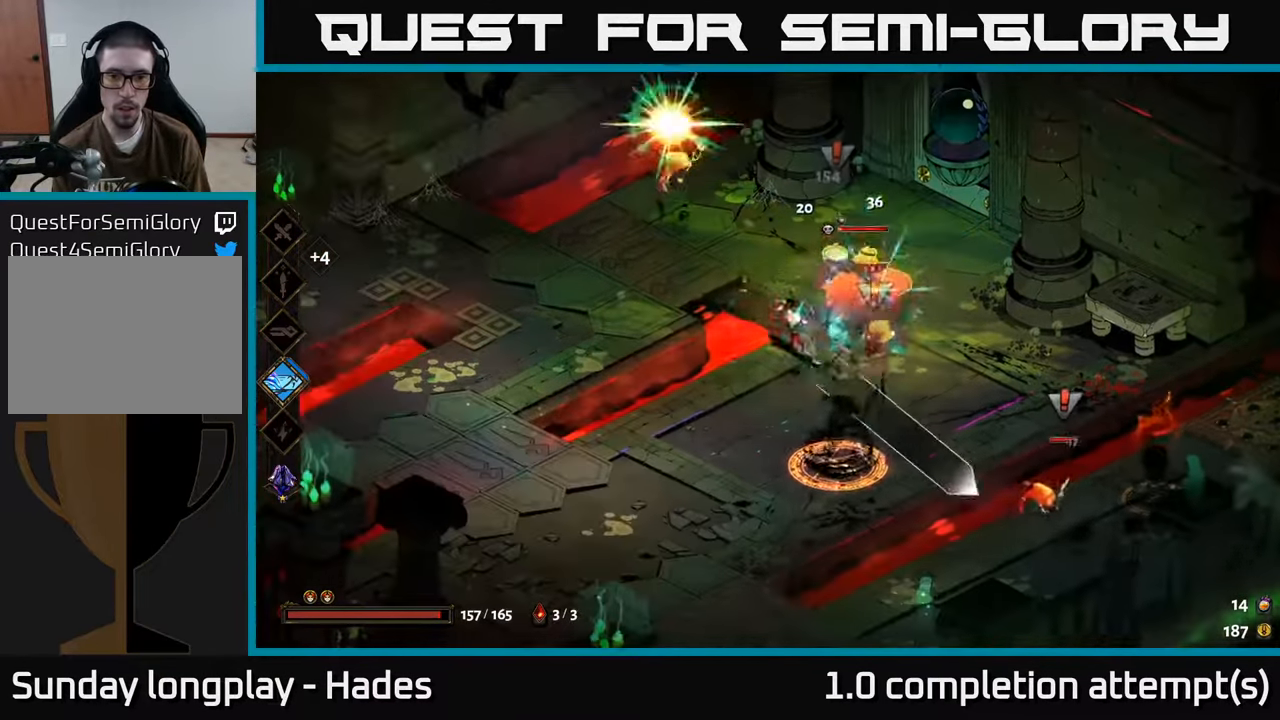
{"buttons": ["A", "X"], "left_stick": "up-right", "events": [[84, "X", "up"], [84, "left_stick", "up-right"], [434, "A", "down"], [484, "X", "down"]]}
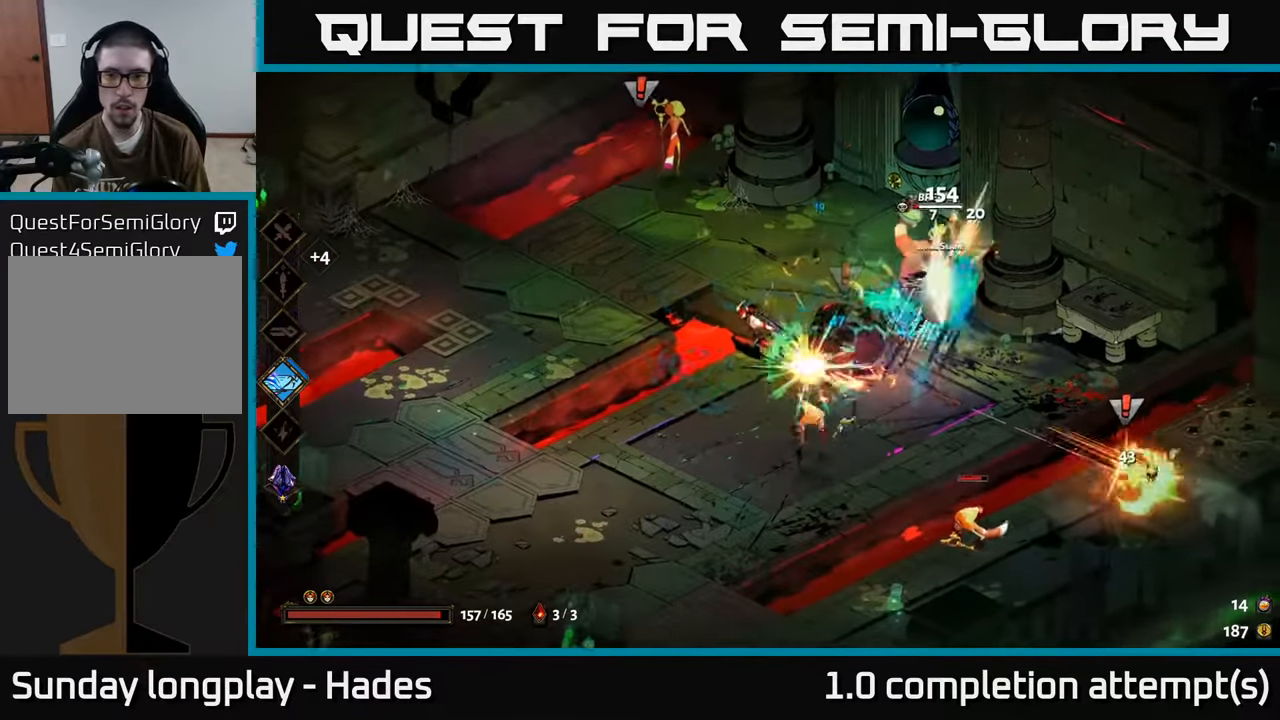
{"buttons": [], "left_stick": "down", "events": [[134, "A", "up"], [217, "left_stick", "down"], [384, "X", "up"]]}
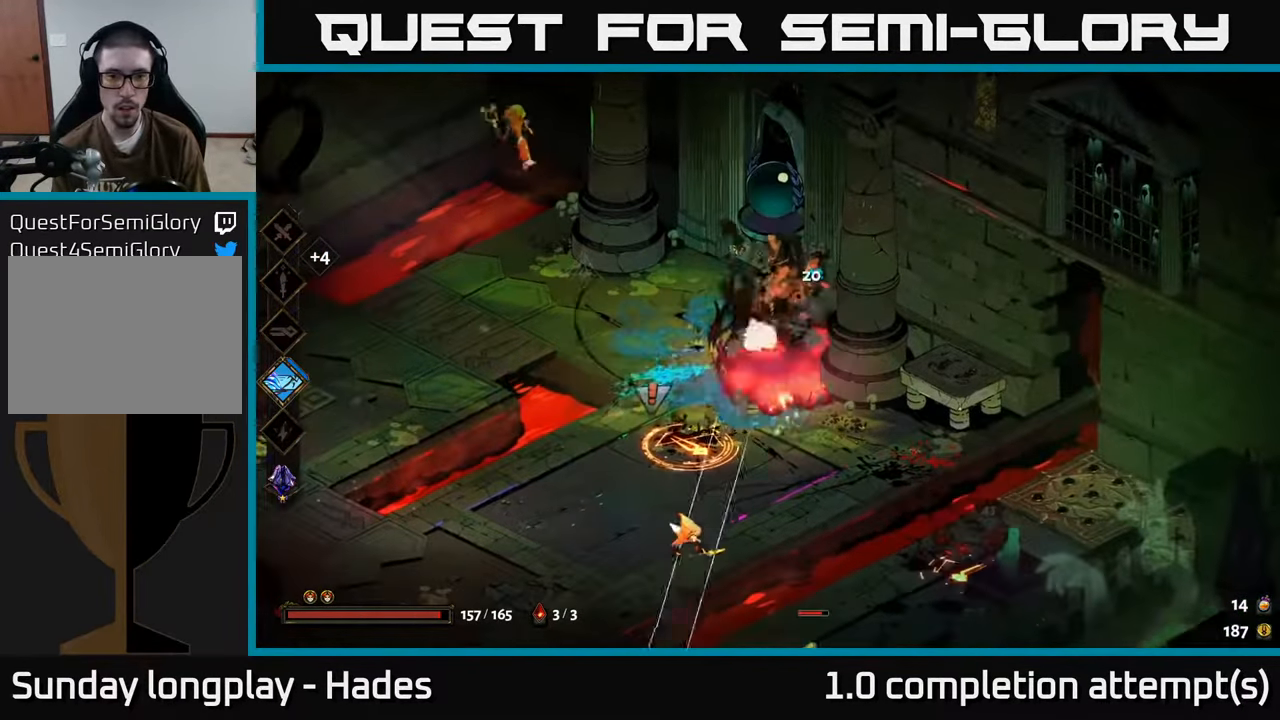
{"buttons": ["X"], "left_stick": "down", "events": [[200, "A", "down"], [300, "A", "up"], [384, "A", "down"], [417, "X", "down"], [484, "A", "up"]]}
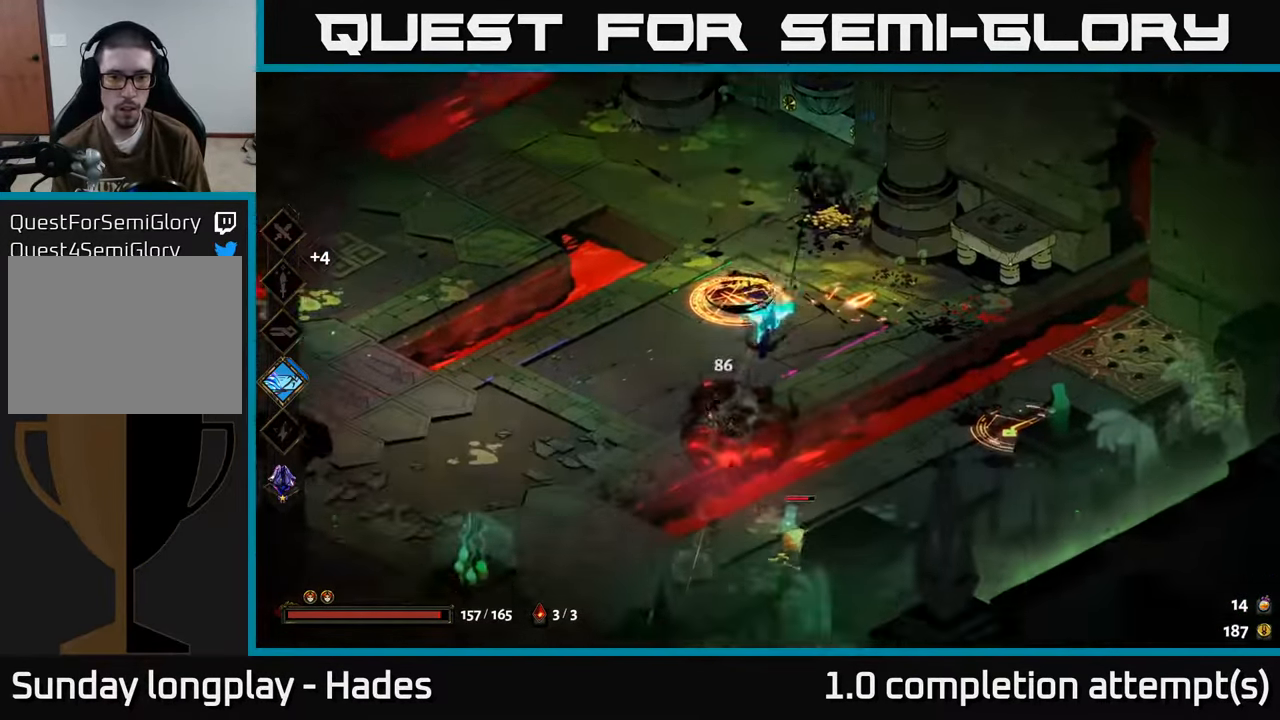
{"buttons": [], "left_stick": "down-right", "events": [[17, "left_stick", "down-right"], [184, "X", "up"]]}
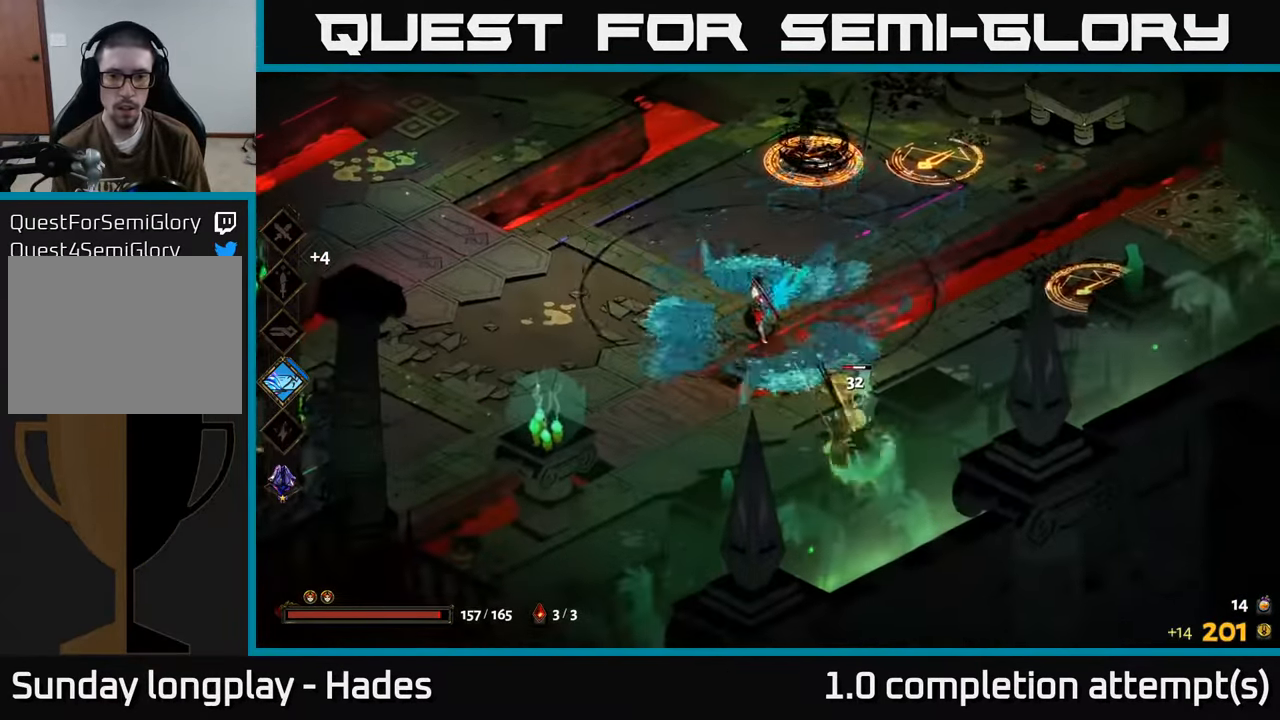
{"buttons": [], "left_stick": "up-right", "events": [[17, "A", "down"], [117, "X", "down"], [150, "A", "up"], [184, "left_stick", "right"], [417, "X", "up"], [433, "left_stick", "up-right"]]}
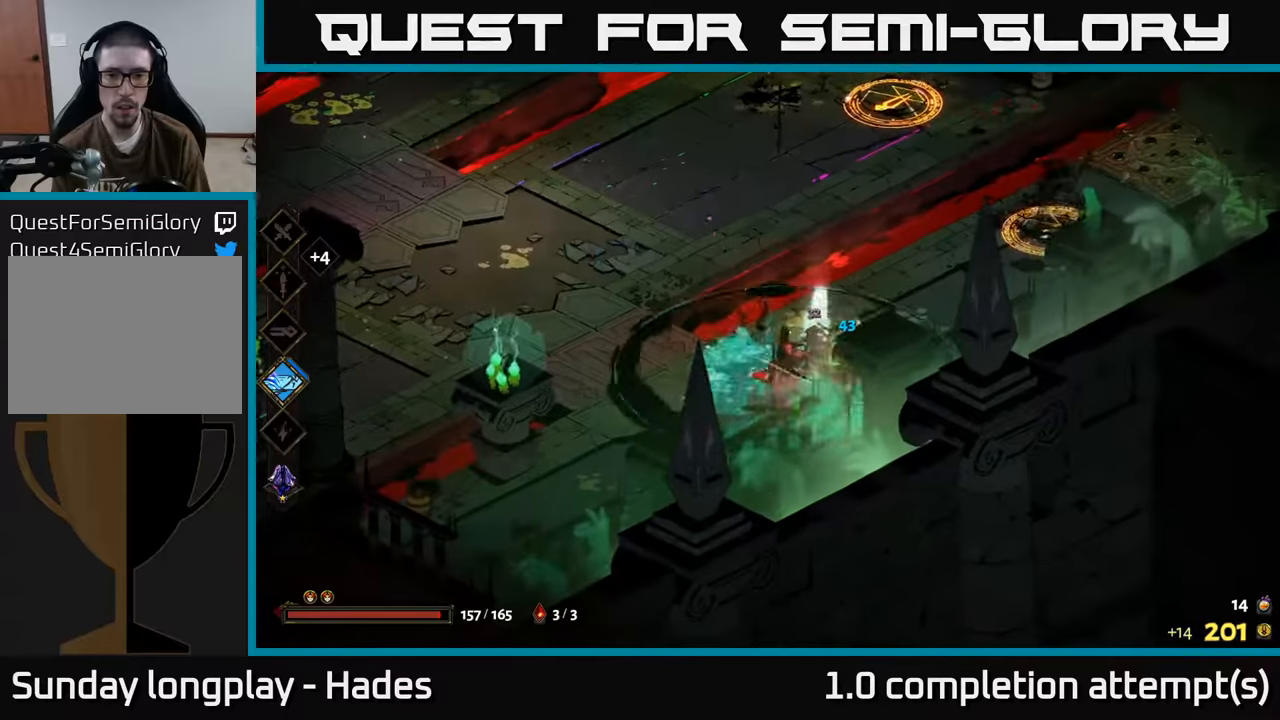
{"buttons": ["A"], "left_stick": "up-right", "events": [[316, "A", "down"], [450, "X", "down"], [466, "X", "up"]]}
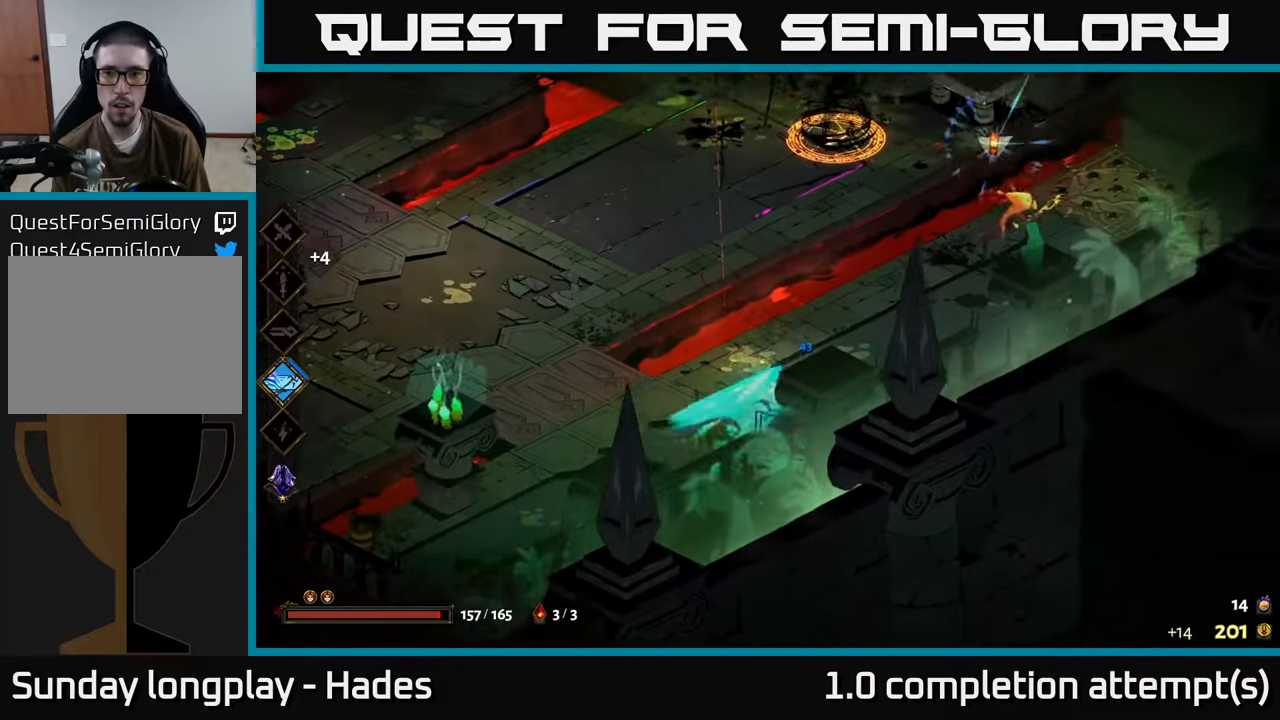
{"buttons": [], "left_stick": "up-right", "events": [[16, "X", "down"], [83, "A", "up"], [383, "X", "up"]]}
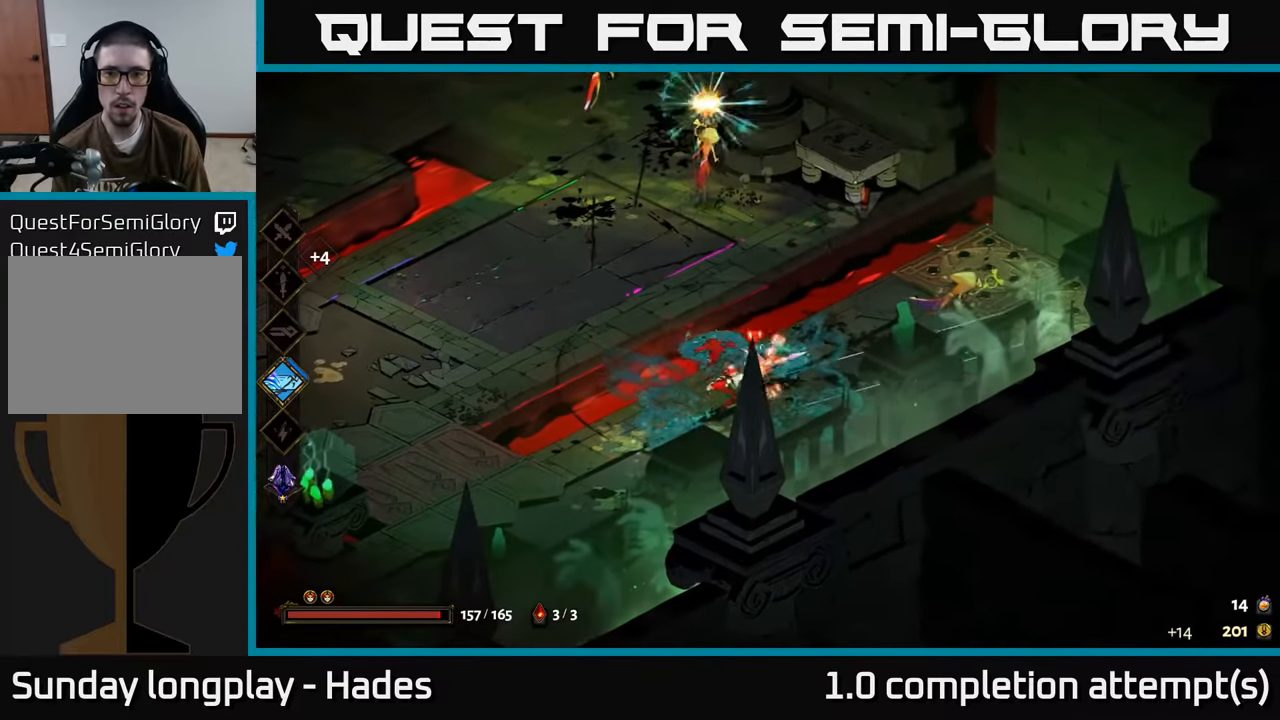
{"buttons": ["X"], "left_stick": "up-left", "events": [[216, "A", "down"], [283, "X", "down"], [350, "A", "up"], [350, "left_stick", "up-left"]]}
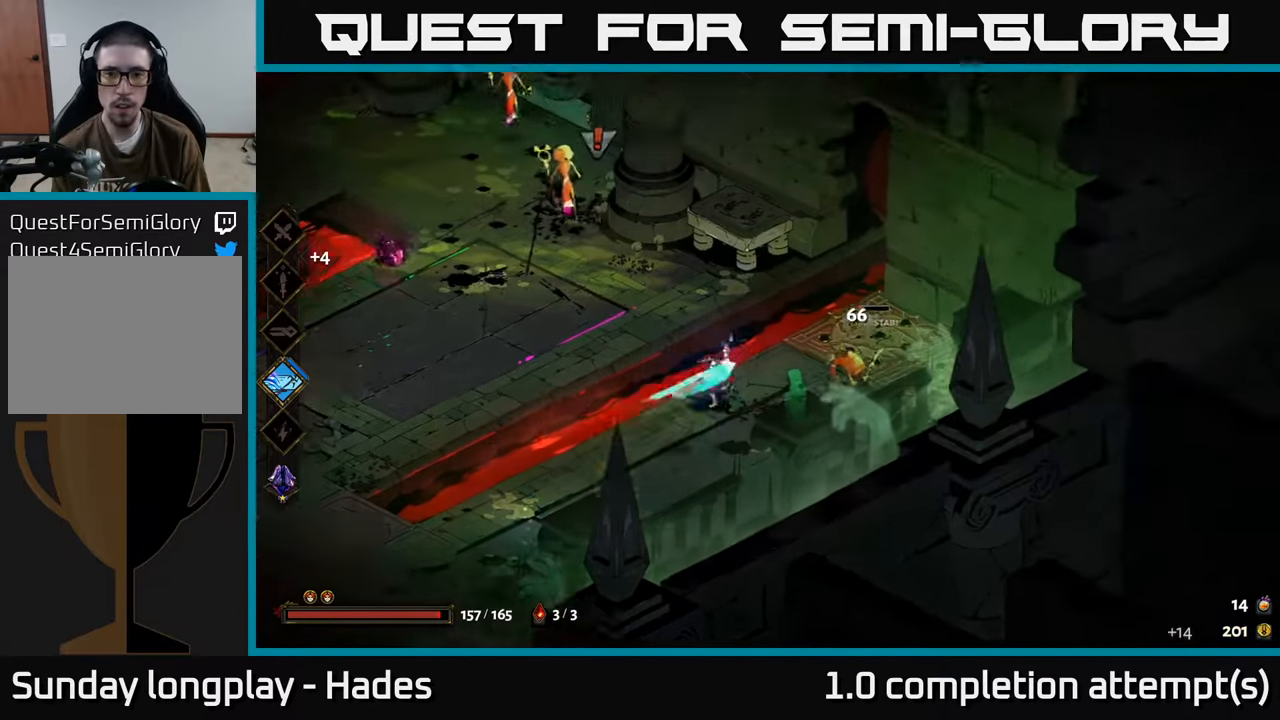
{"buttons": ["A", "X"], "left_stick": "up-left", "events": [[133, "X", "up"], [383, "A", "down"], [483, "X", "down"]]}
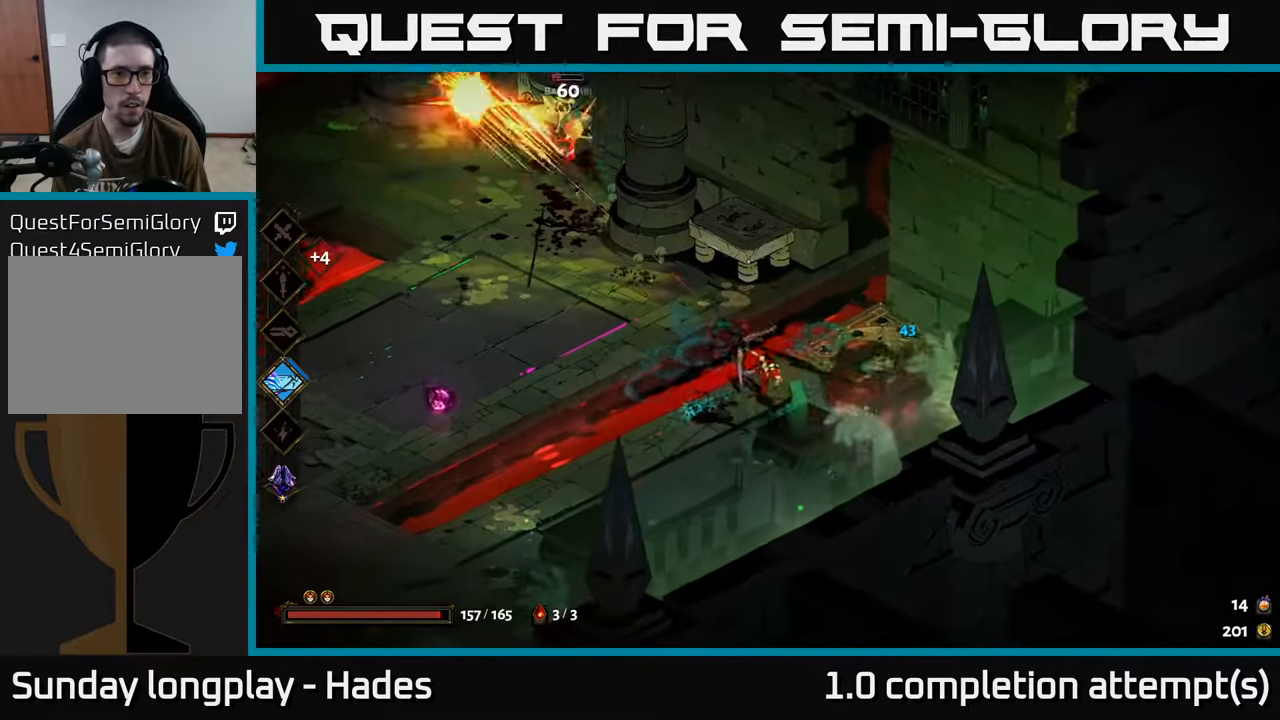
{"buttons": [], "left_stick": "up-left", "events": [[50, "A", "up"], [383, "X", "up"]]}
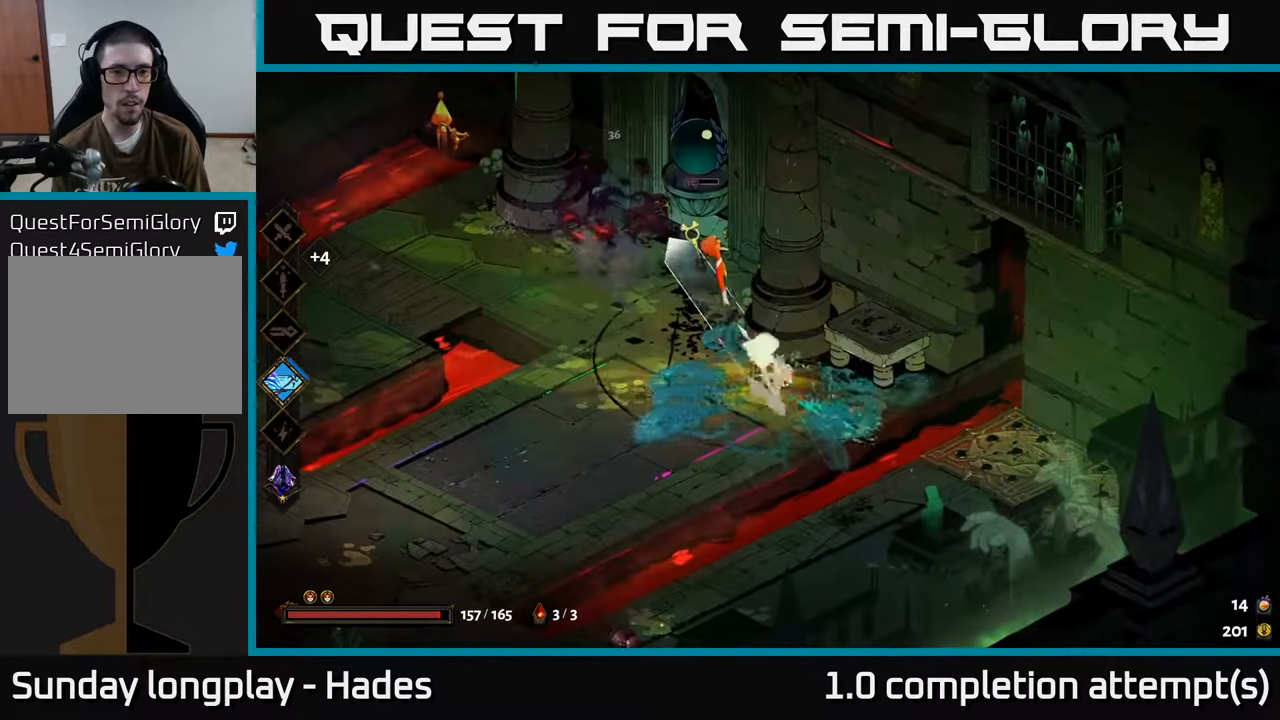
{"buttons": [], "left_stick": "down-right", "events": [[83, "A", "down"], [150, "X", "down"], [216, "A", "up"], [400, "left_stick", "down"], [416, "X", "up"], [500, "left_stick", "down-right"]]}
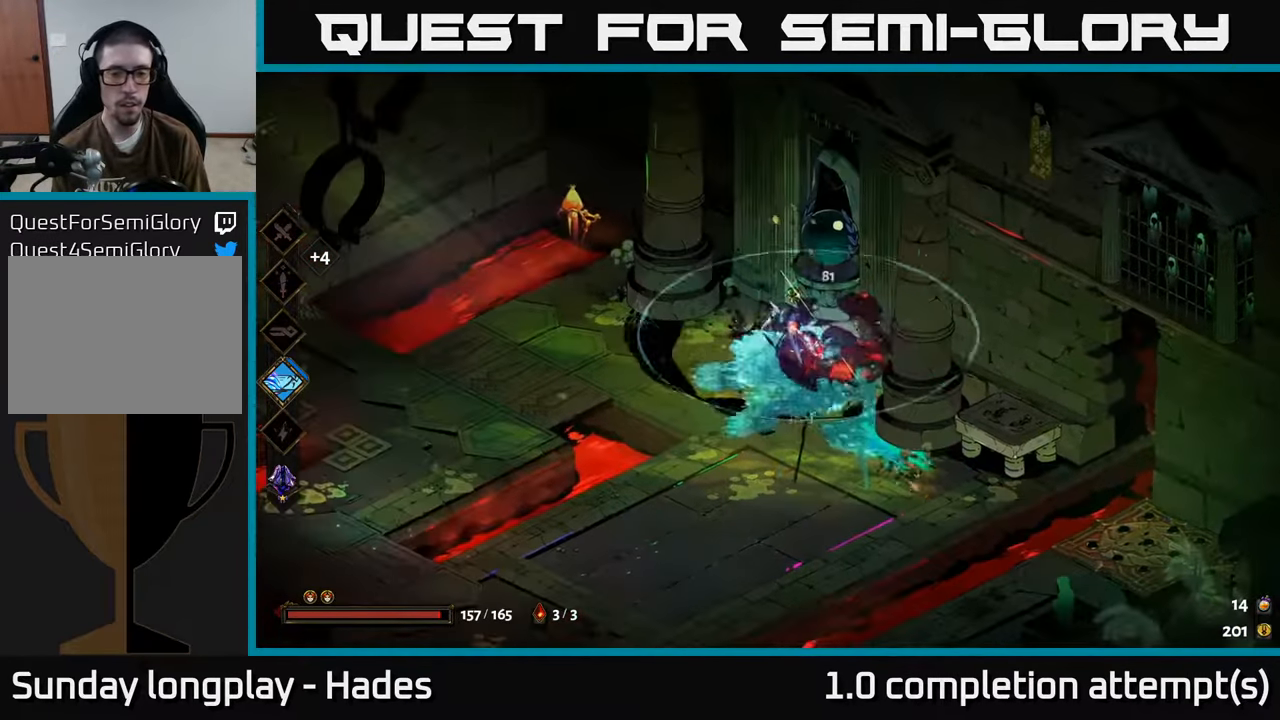
{"buttons": ["X"], "left_stick": "down-right", "events": [[83, "A", "down"], [200, "X", "down"], [266, "A", "up"]]}
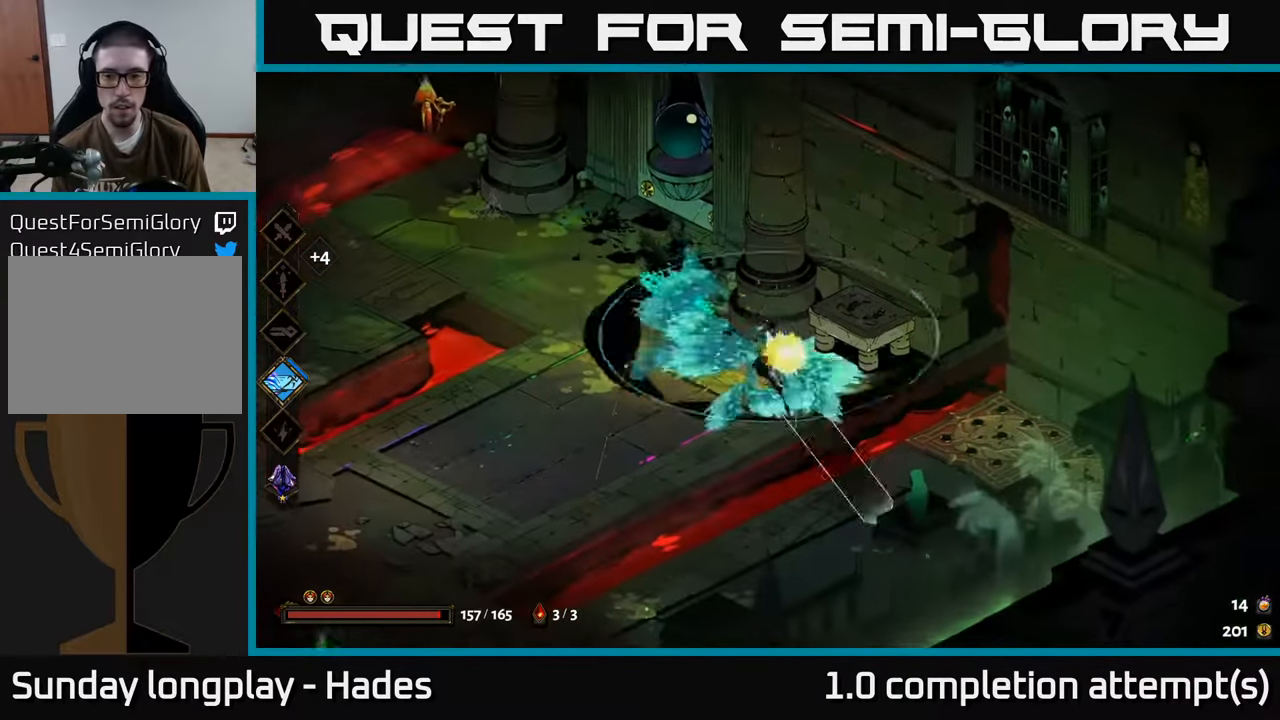
{"buttons": ["A"], "left_stick": "down-left", "events": [[183, "X", "up"], [183, "left_stick", "down"], [383, "left_stick", "down-left"], [416, "A", "down"]]}
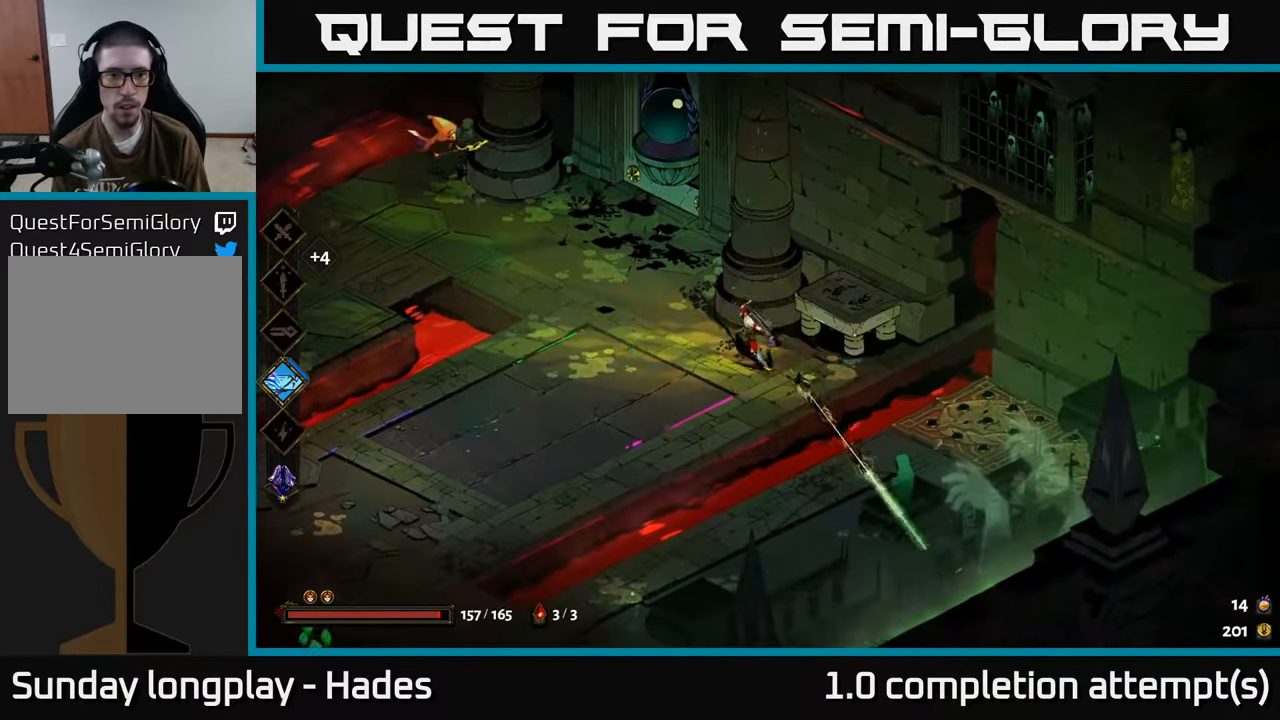
{"buttons": ["X"], "left_stick": "up", "events": [[33, "A", "up"], [83, "left_stick", "up-left"], [116, "A", "down"], [166, "X", "down"], [216, "A", "up"], [283, "left_stick", "up"]]}
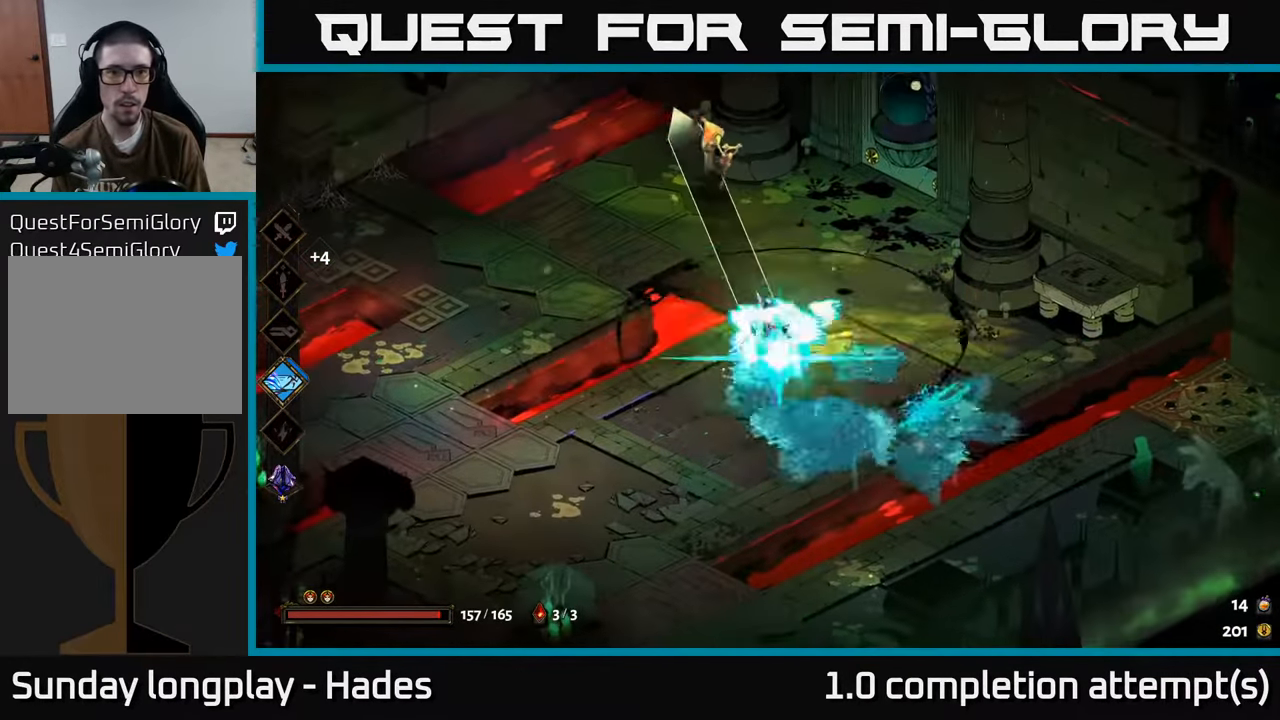
{"buttons": ["X"], "left_stick": "up", "events": [[66, "X", "up"], [333, "A", "down"], [416, "X", "down"], [483, "A", "up"]]}
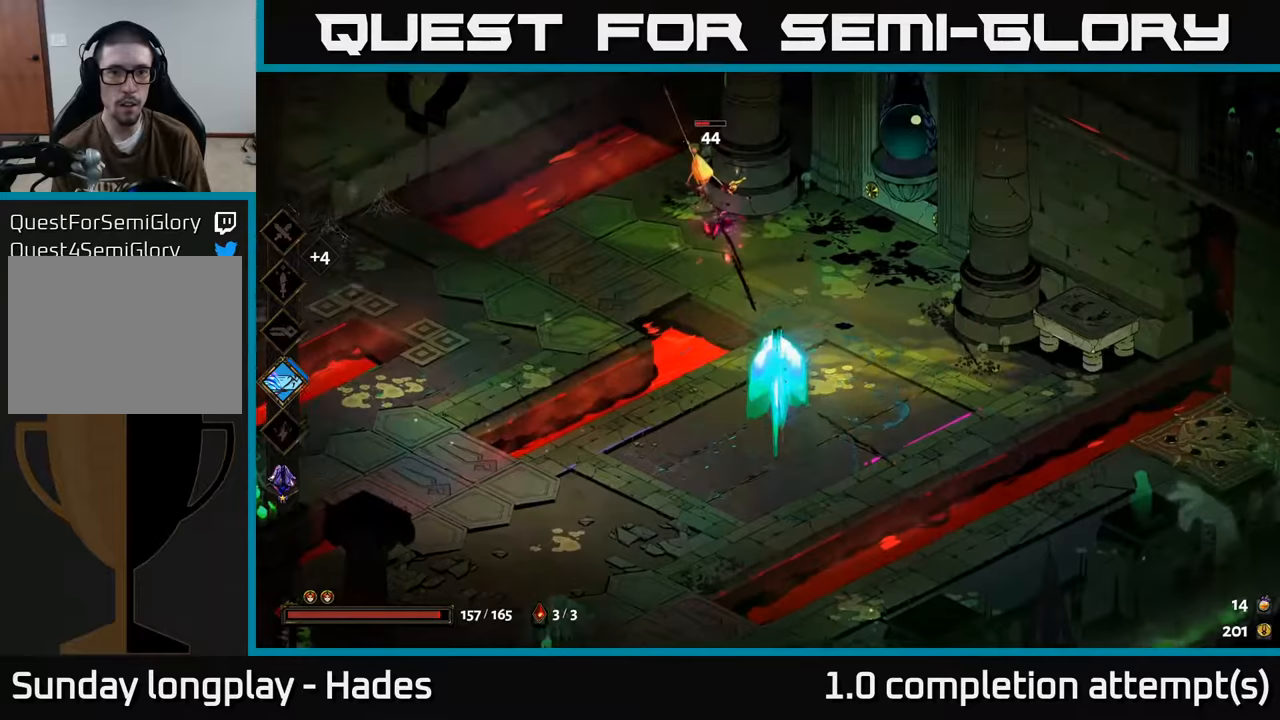
{"buttons": [], "left_stick": "up-left", "events": [[267, "X", "up"], [333, "left_stick", "up-left"]]}
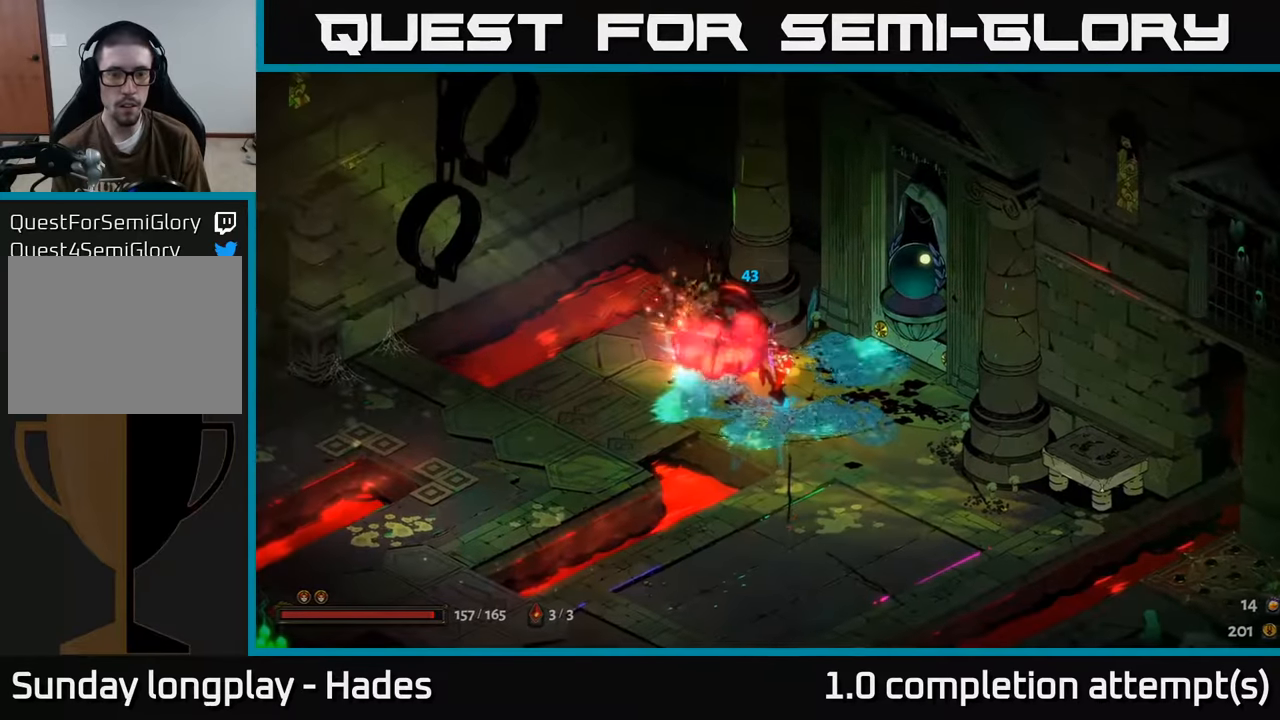
{"buttons": [], "left_stick": "center", "events": [[33, "left_stick", "left"], [133, "left_stick", "center"]]}
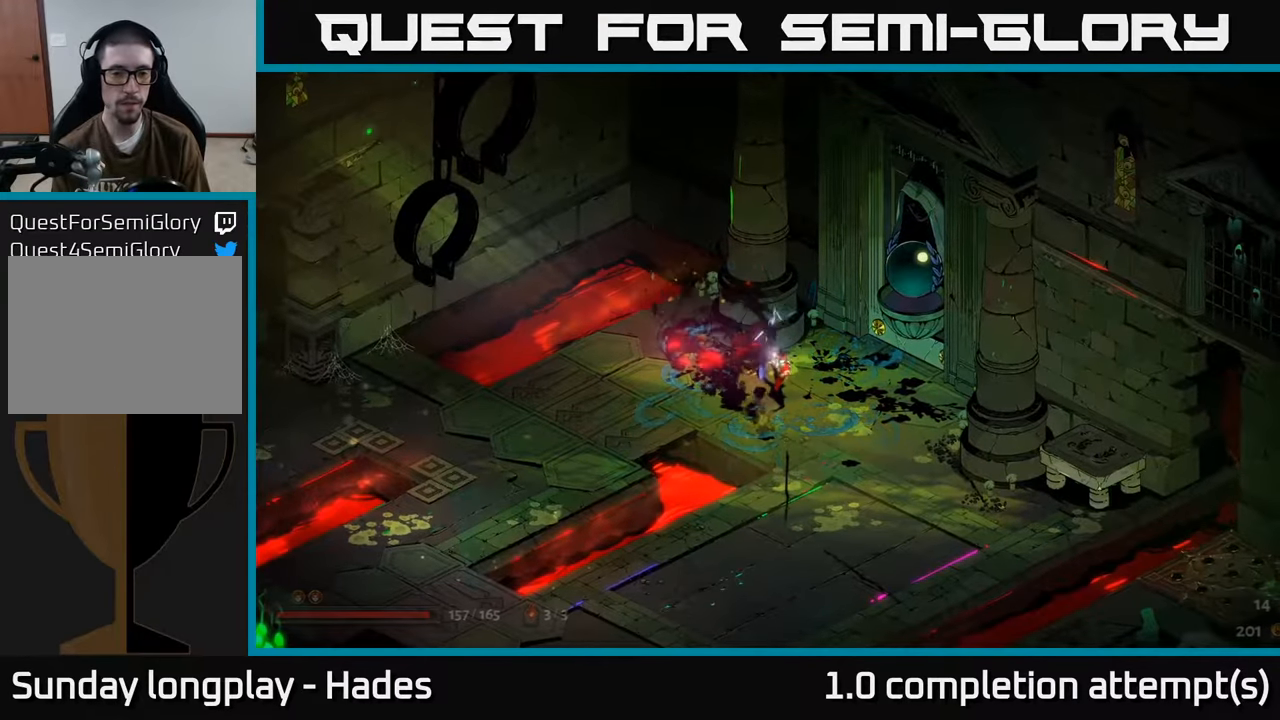
{"buttons": [], "left_stick": "center", "events": [[183, "left_stick", "left"], [500, "left_stick", "center"]]}
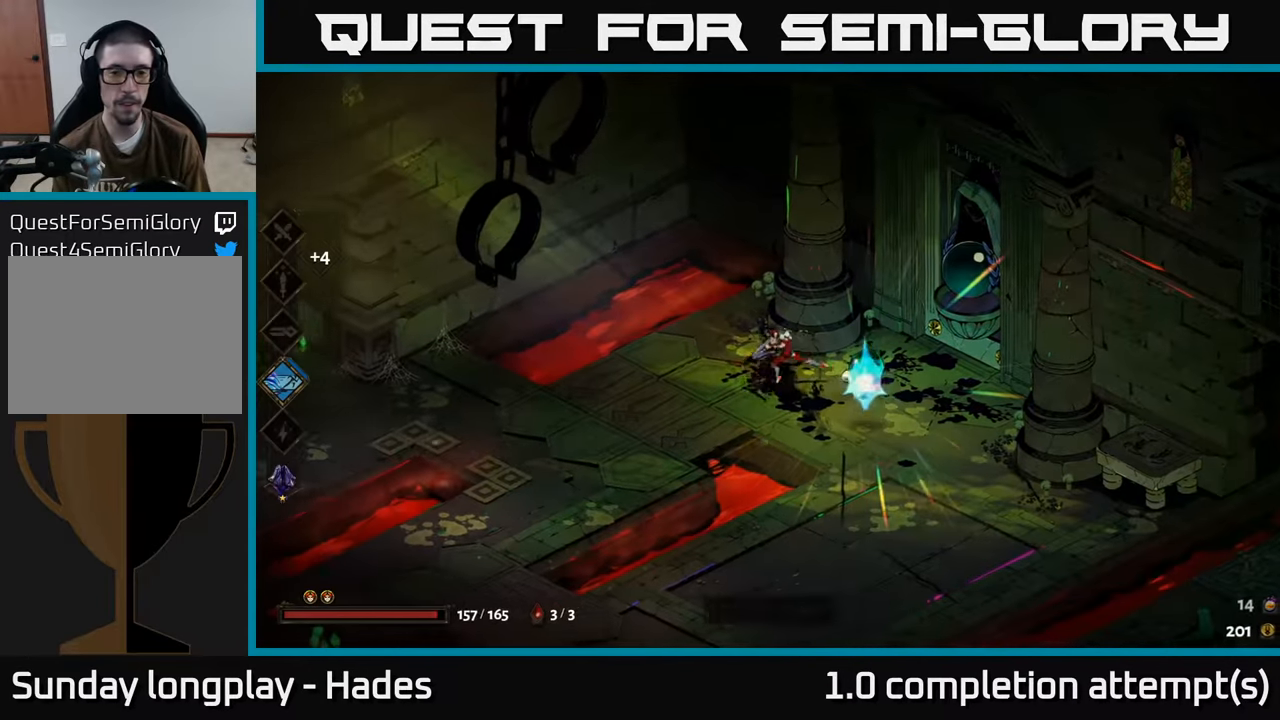
{"buttons": ["R2"], "left_stick": "center", "events": [[50, "left_stick", "right"], [450, "R2", "down"], [467, "left_stick", "center"]]}
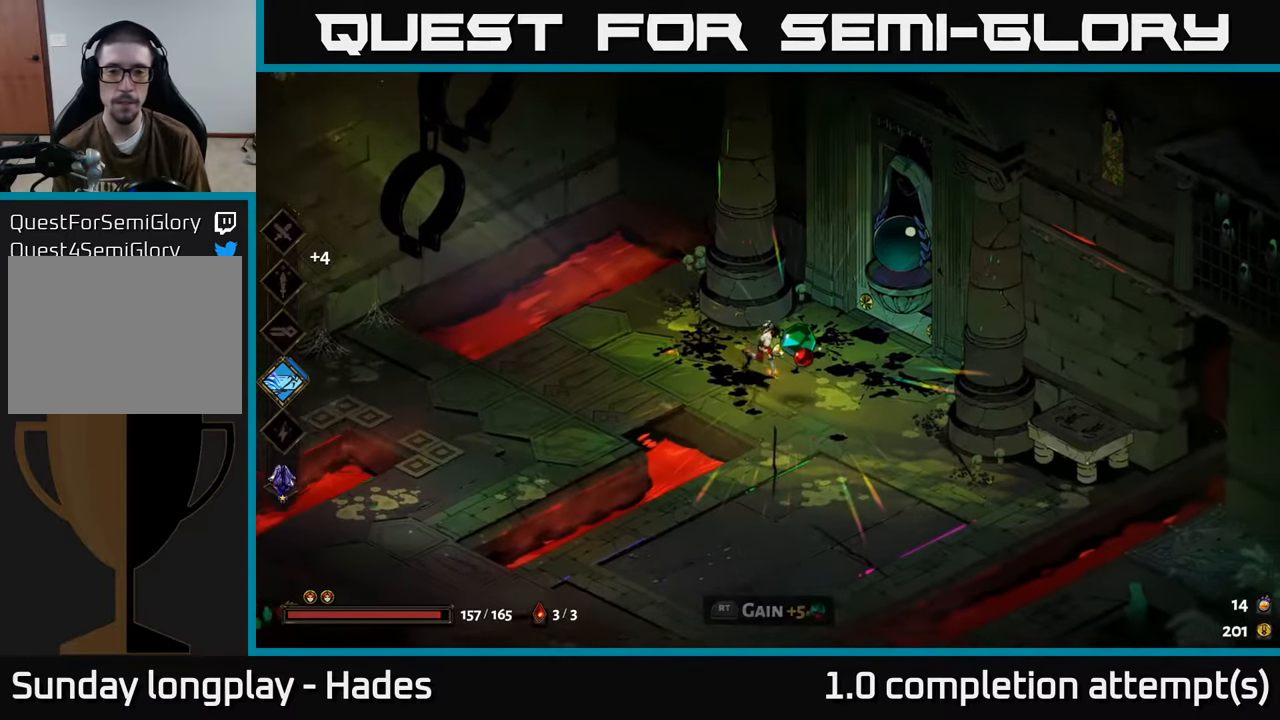
{"buttons": [], "left_stick": "left", "events": [[33, "R2", "up"], [117, "left_stick", "left"]]}
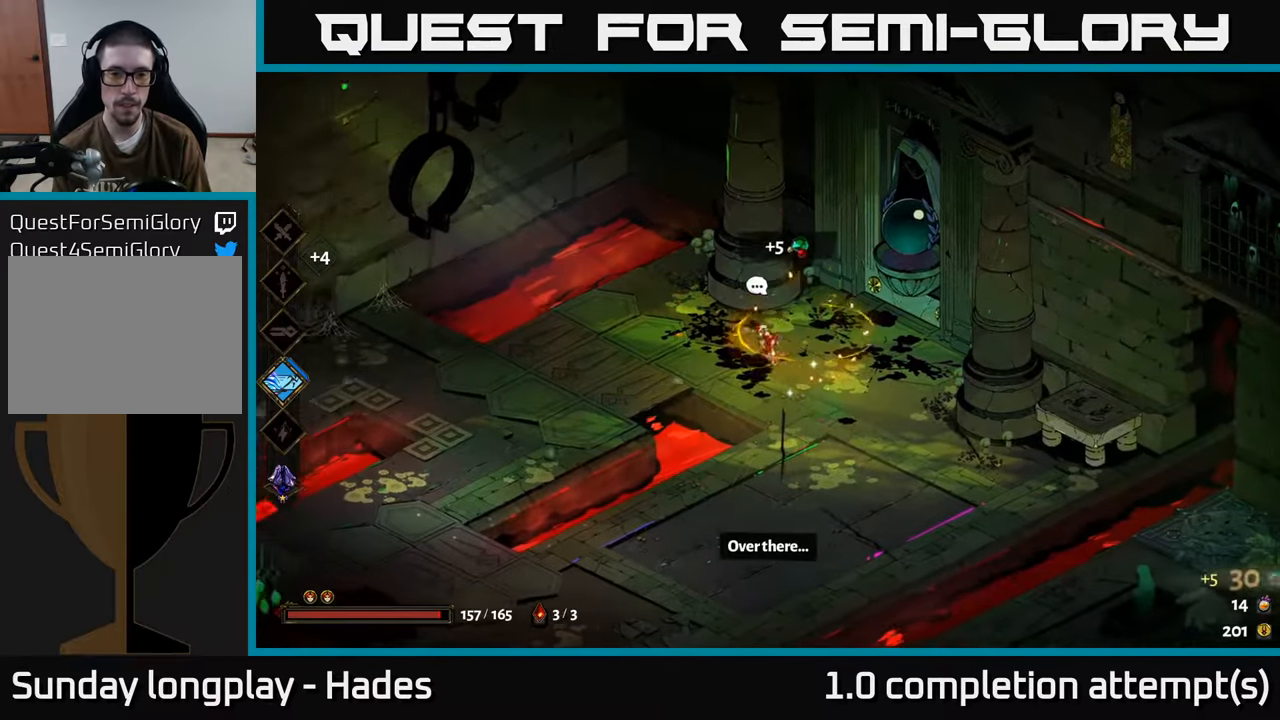
{"buttons": [], "left_stick": "left", "events": []}